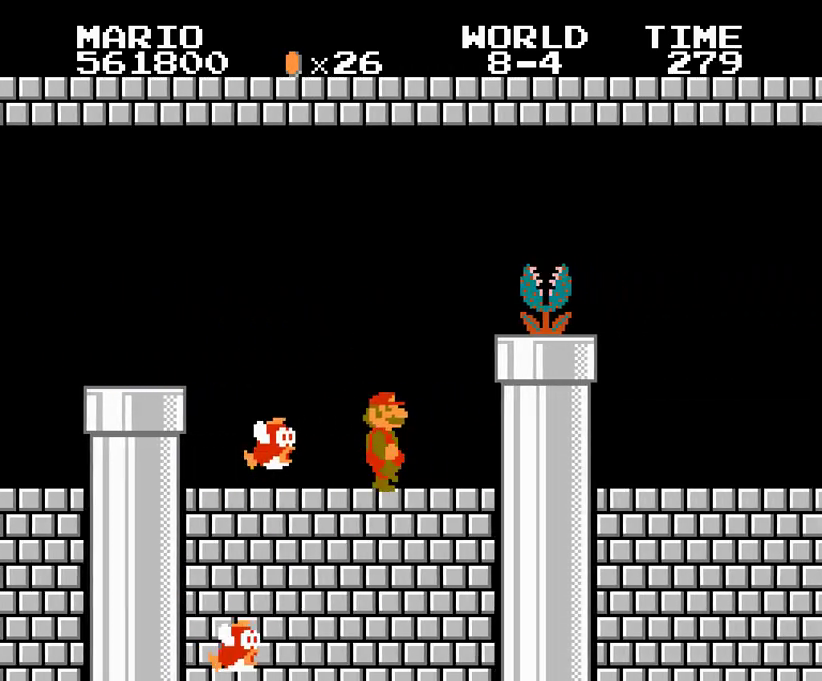
Gameplay with a controller (Nintendo layout); each line is a JSON object with the inputs held at the frame after it. Not read: L3 R3.
{"buttons": ["DPAD_RIGHT"]}
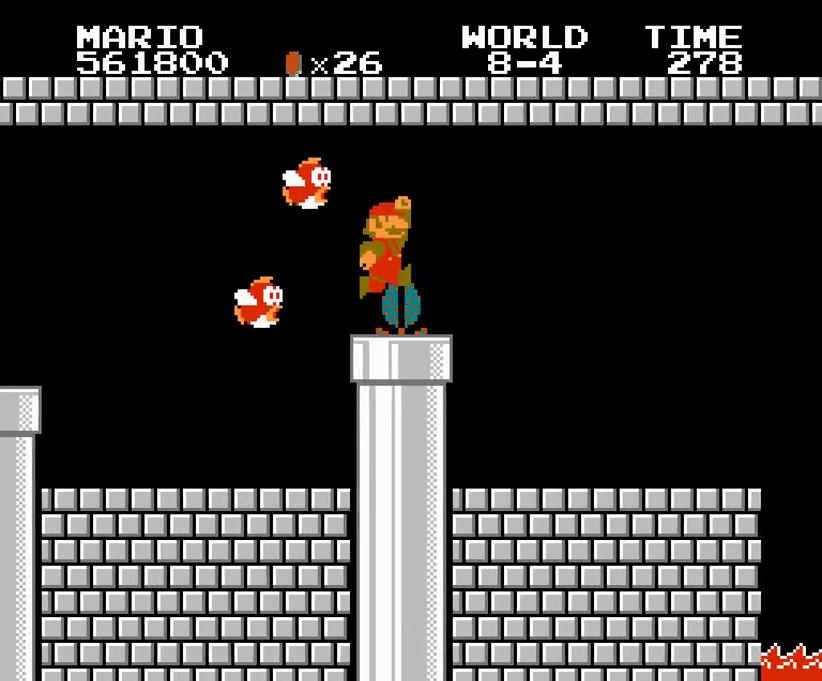
{"buttons": ["B", "DPAD_RIGHT"]}
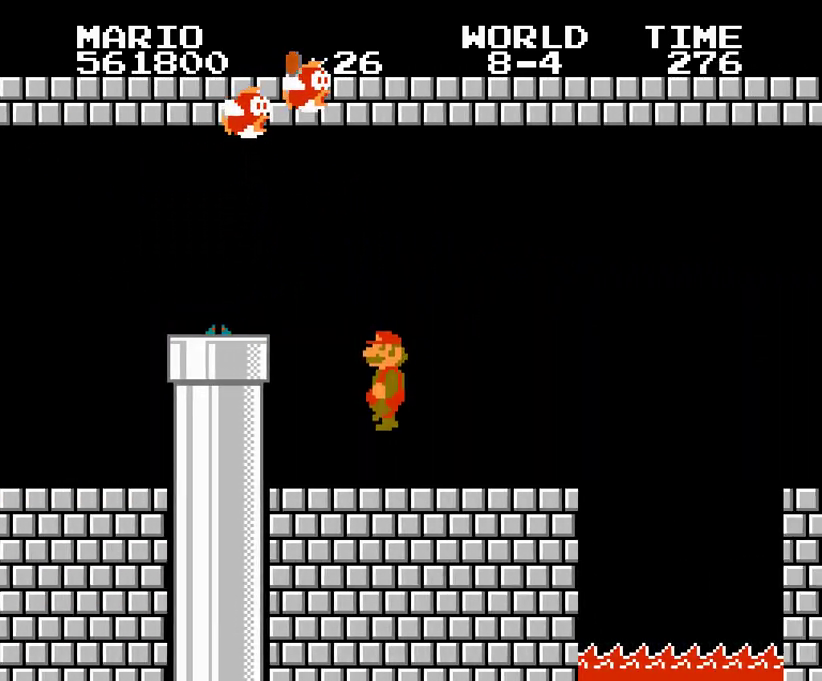
{"buttons": ["B"]}
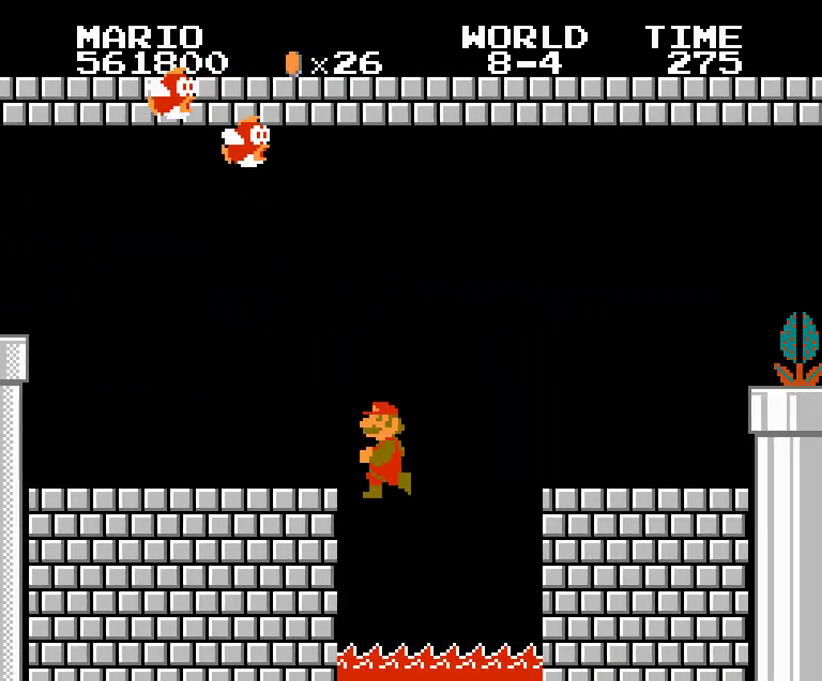
{"buttons": ["A", "B", "DPAD_LEFT"]}
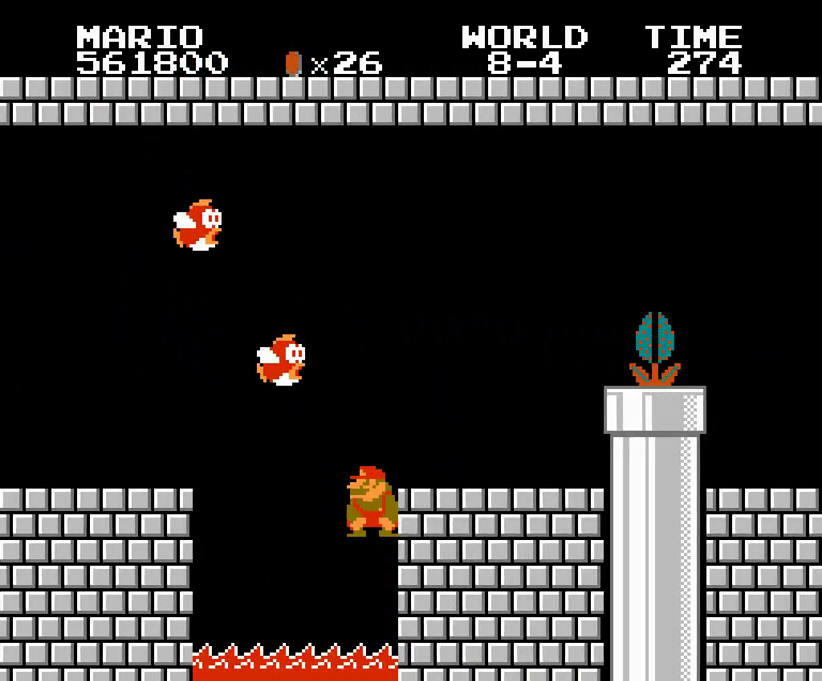
{"buttons": ["A", "B", "DPAD_RIGHT"]}
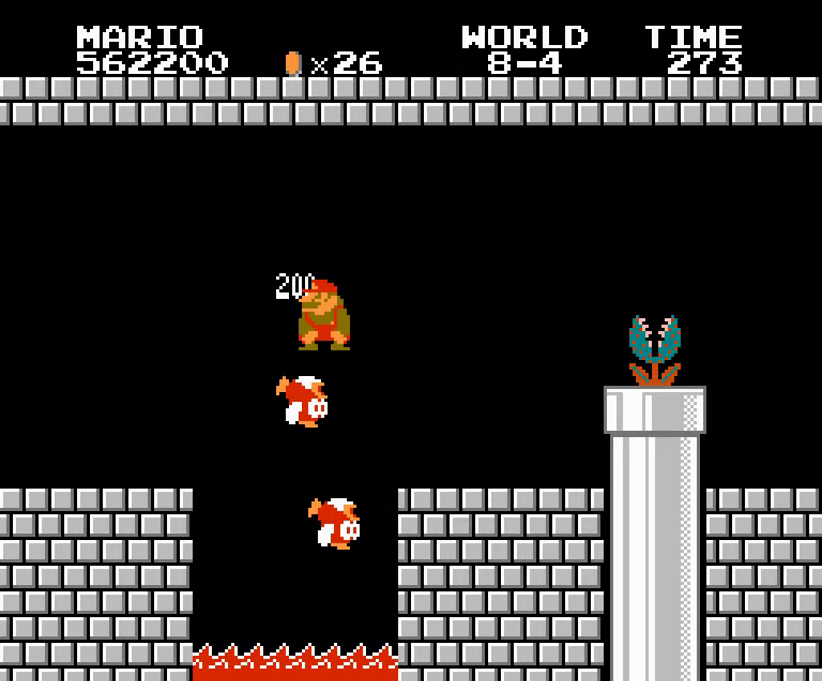
{"buttons": ["A"]}
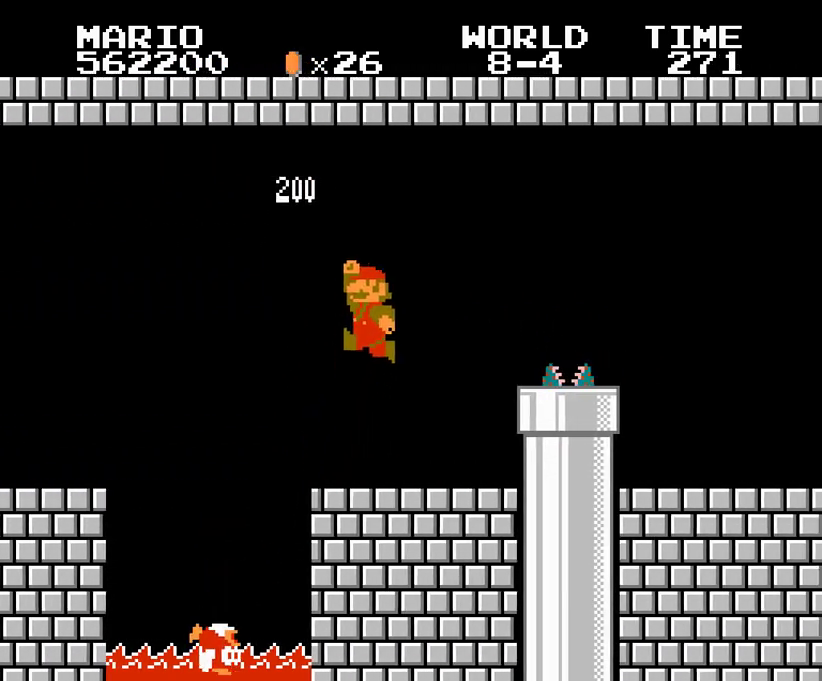
{"buttons": ["SELECT"]}